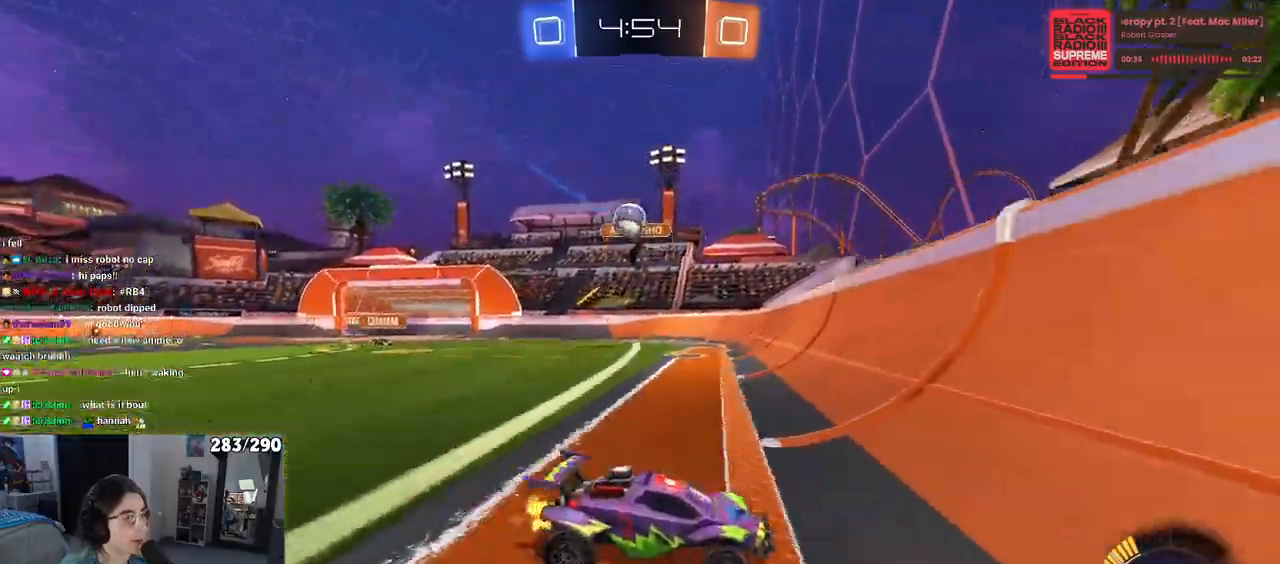
Gameplay with a controller (PlayStation layout); each line is a JSON object with the inputs held at the frame after it. "events" lists button and stick changes between this image and that frame as [ms after this image, input, new state], when the widget could be followed in between. Not read: R2.
{"buttons": ["R1"], "left_stick": "left", "right_stick": "center", "events": [[300, "R1", "down"], [333, "left_stick", "center"], [467, "left_stick", "left"]]}
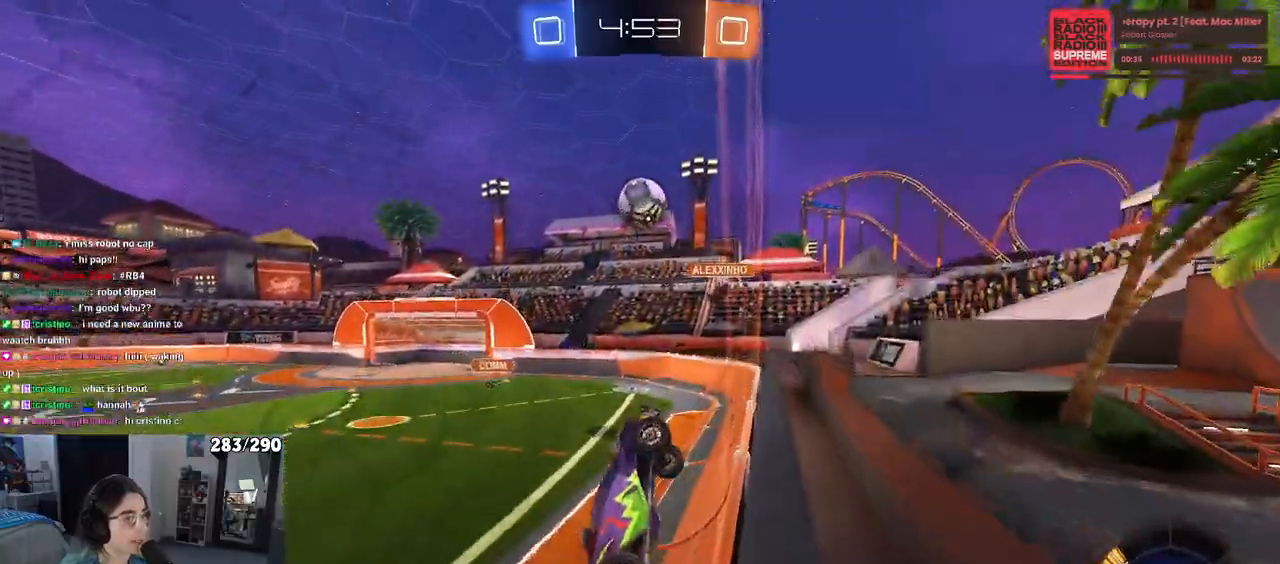
{"buttons": ["R1"], "left_stick": "up-left", "right_stick": "center", "events": [[100, "left_stick", "center"], [367, "CROSS", "down"], [400, "left_stick", "up-left"], [433, "CROSS", "up"]]}
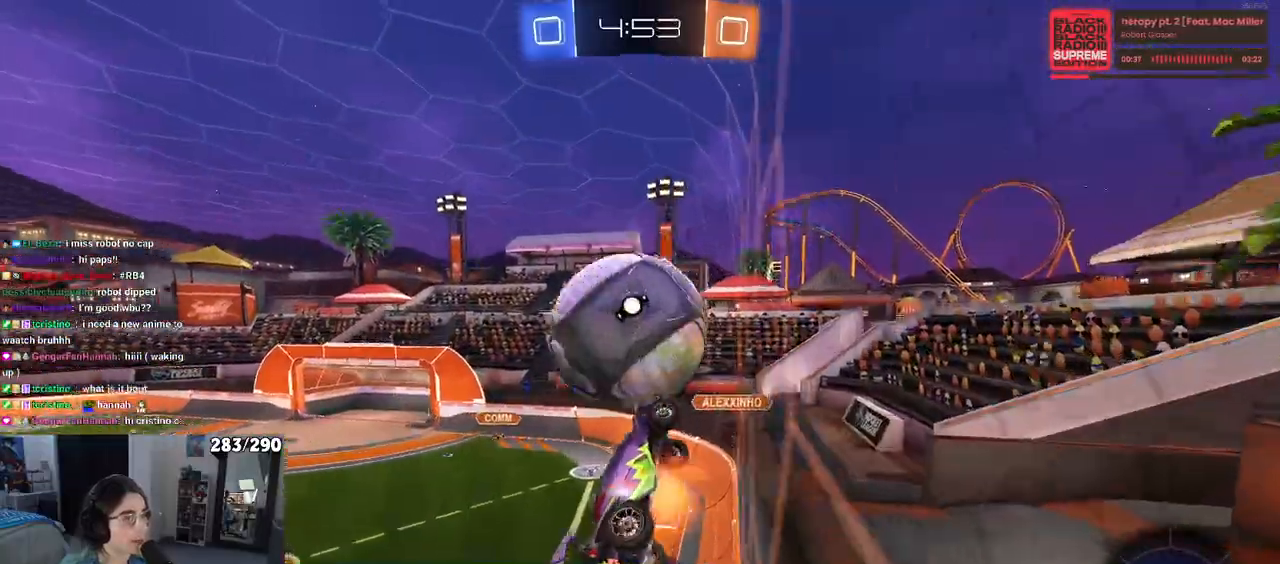
{"buttons": [], "left_stick": "center", "right_stick": "center", "events": [[17, "CROSS", "down"], [83, "left_stick", "center"], [117, "R1", "up"], [133, "CROSS", "up"]]}
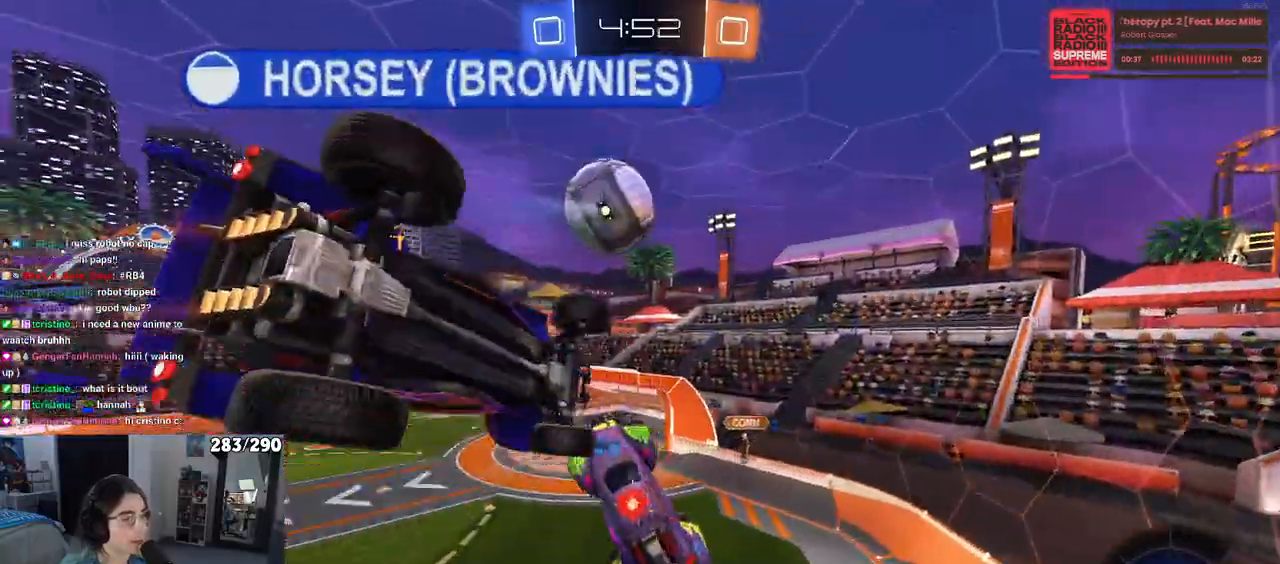
{"buttons": [], "left_stick": "down-left", "right_stick": "center", "events": [[200, "left_stick", "left"], [367, "left_stick", "down-left"]]}
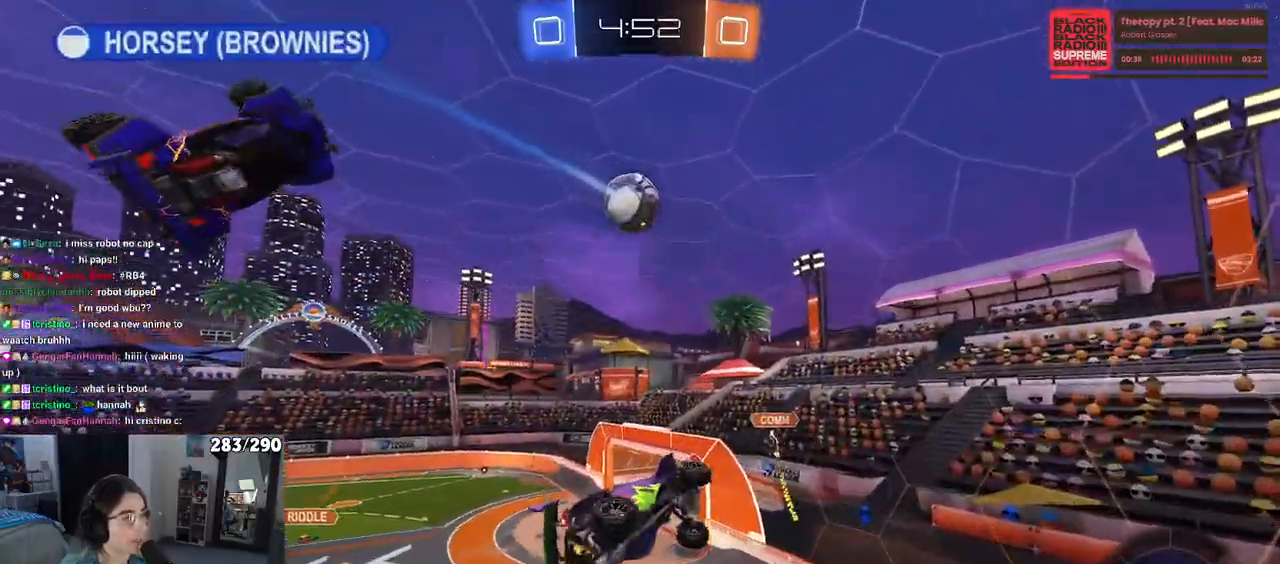
{"buttons": [], "left_stick": "center", "right_stick": "center", "events": [[350, "left_stick", "center"]]}
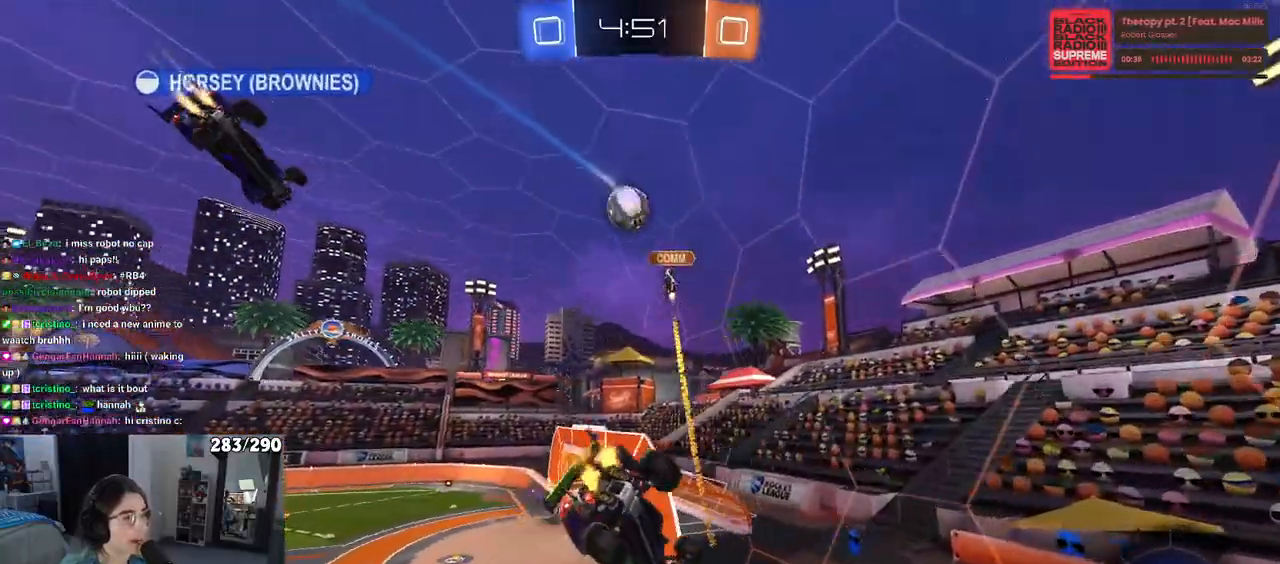
{"buttons": [], "left_stick": "left", "right_stick": "center", "events": [[250, "left_stick", "left"]]}
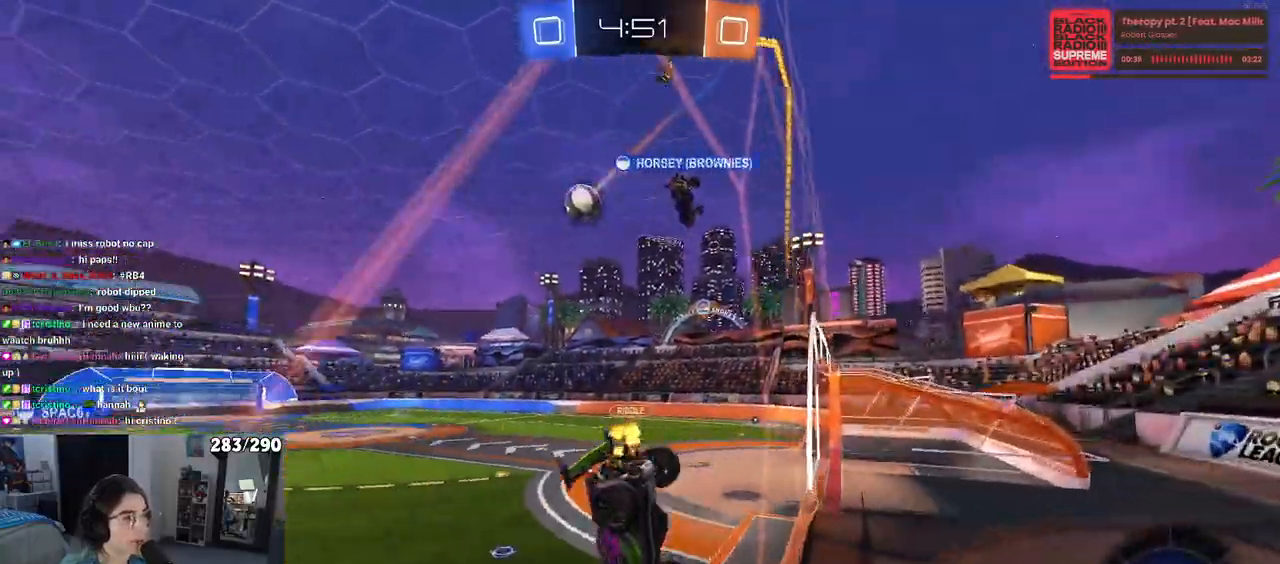
{"buttons": [], "left_stick": "center", "right_stick": "center", "events": [[433, "left_stick", "center"]]}
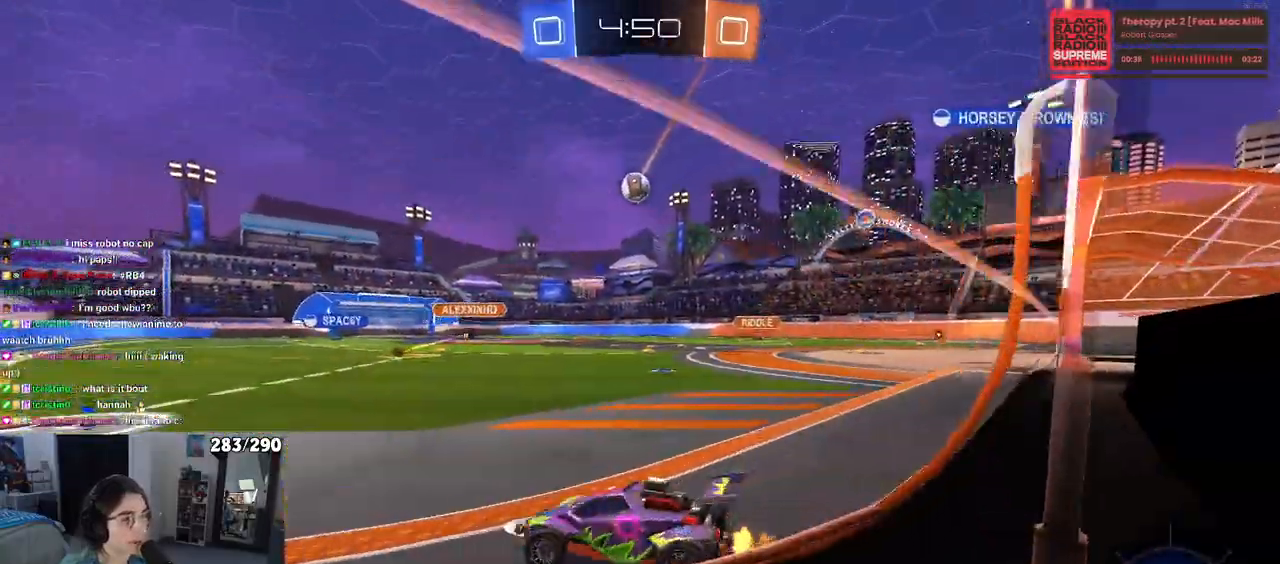
{"buttons": ["R1"], "left_stick": "right", "right_stick": "center", "events": [[100, "R1", "down"], [300, "left_stick", "right"]]}
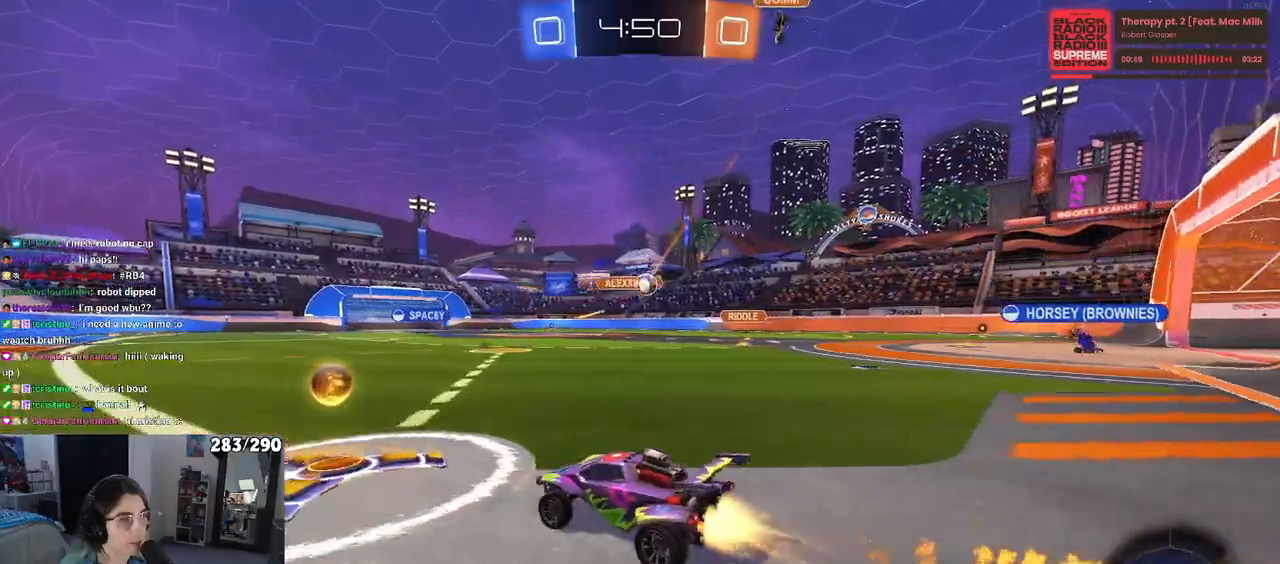
{"buttons": ["SQUARE", "R1"], "left_stick": "down", "right_stick": "center", "events": [[17, "left_stick", "up-right"], [150, "CROSS", "down"], [150, "left_stick", "up"], [250, "CROSS", "up"], [250, "left_stick", "up-left"], [300, "CROSS", "down"], [367, "SQUARE", "down"], [383, "left_stick", "down"], [400, "CROSS", "up"]]}
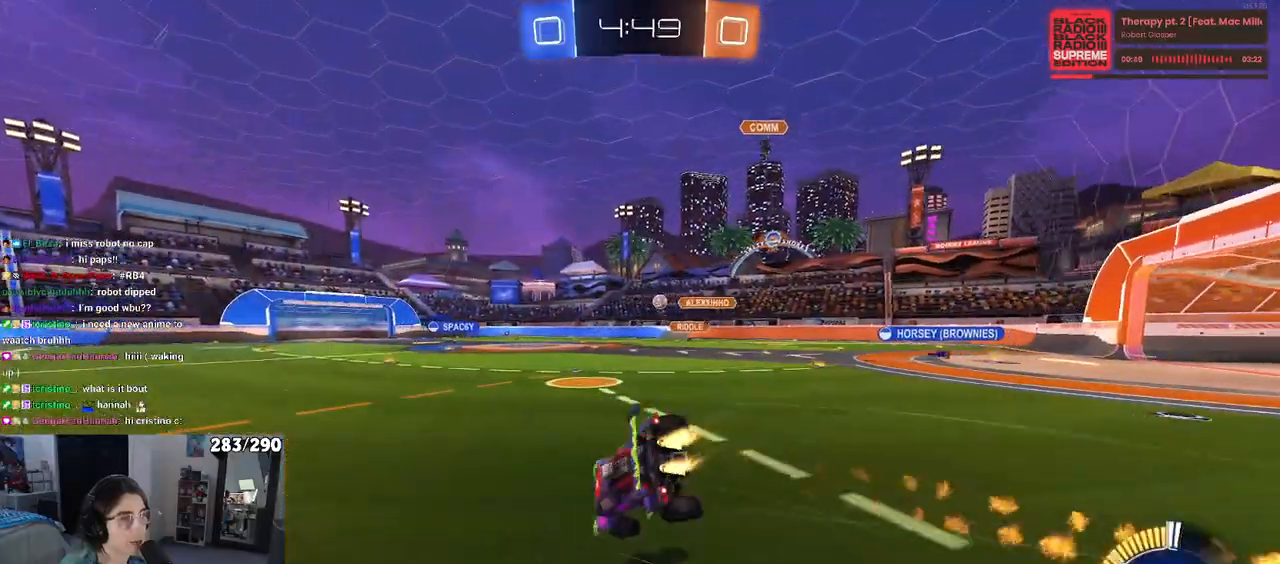
{"buttons": ["SQUARE"], "left_stick": "down-left", "right_stick": "center", "events": [[50, "R1", "up"], [50, "left_stick", "down-left"]]}
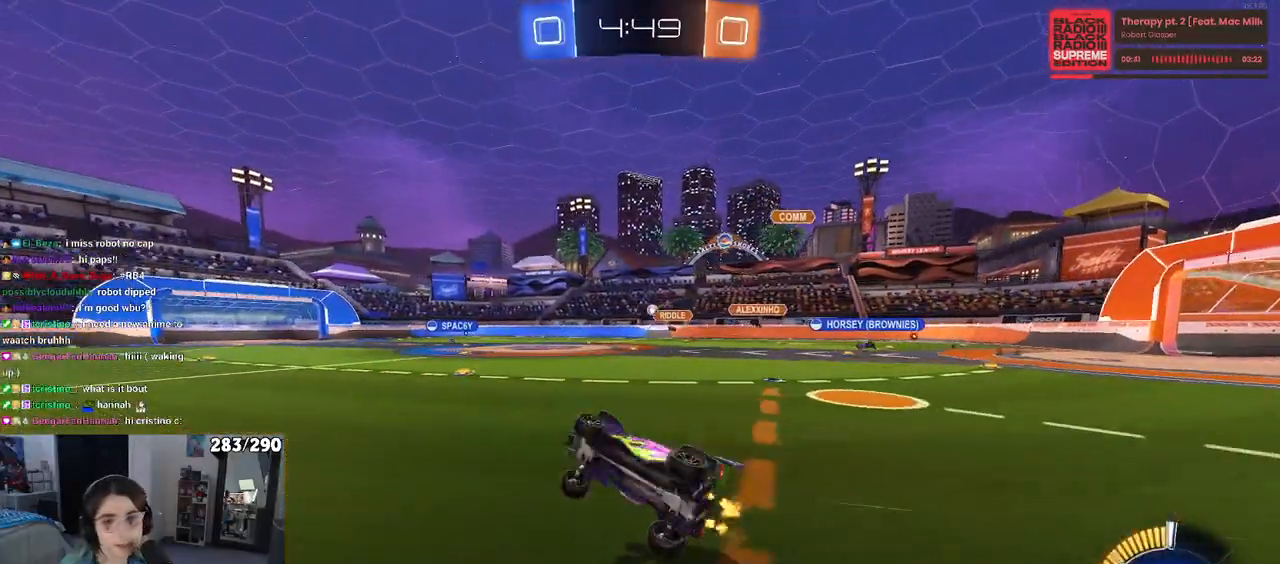
{"buttons": [], "left_stick": "right", "right_stick": "center", "events": [[167, "SQUARE", "up"], [183, "left_stick", "center"], [333, "left_stick", "right"]]}
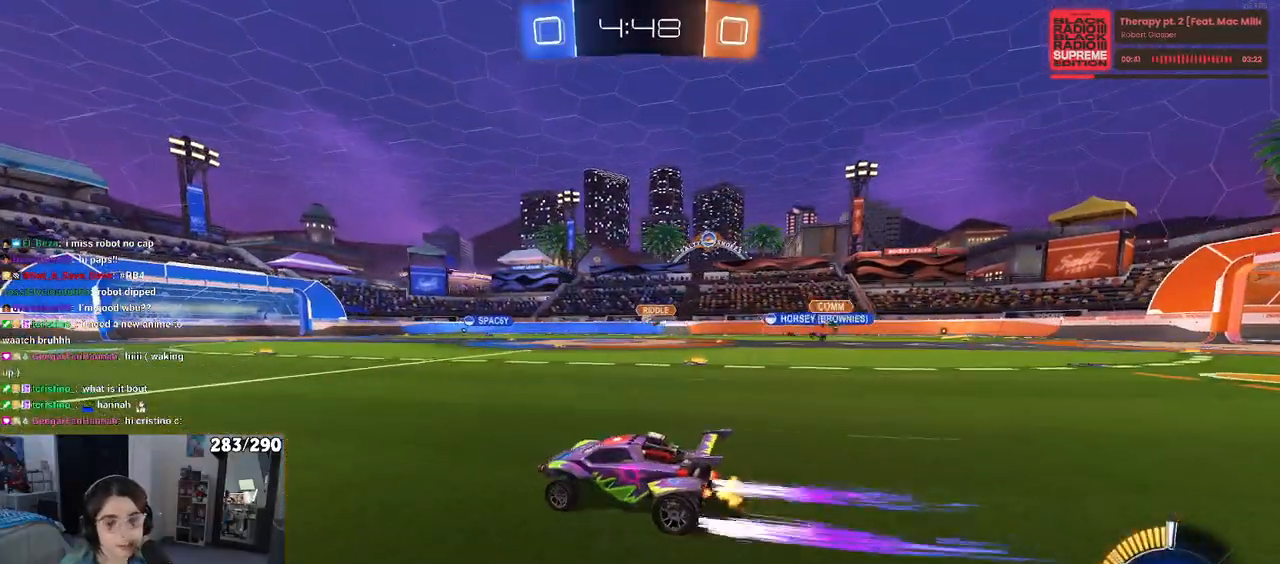
{"buttons": [], "left_stick": "right", "right_stick": "center", "events": [[50, "left_stick", "center"], [500, "left_stick", "right"]]}
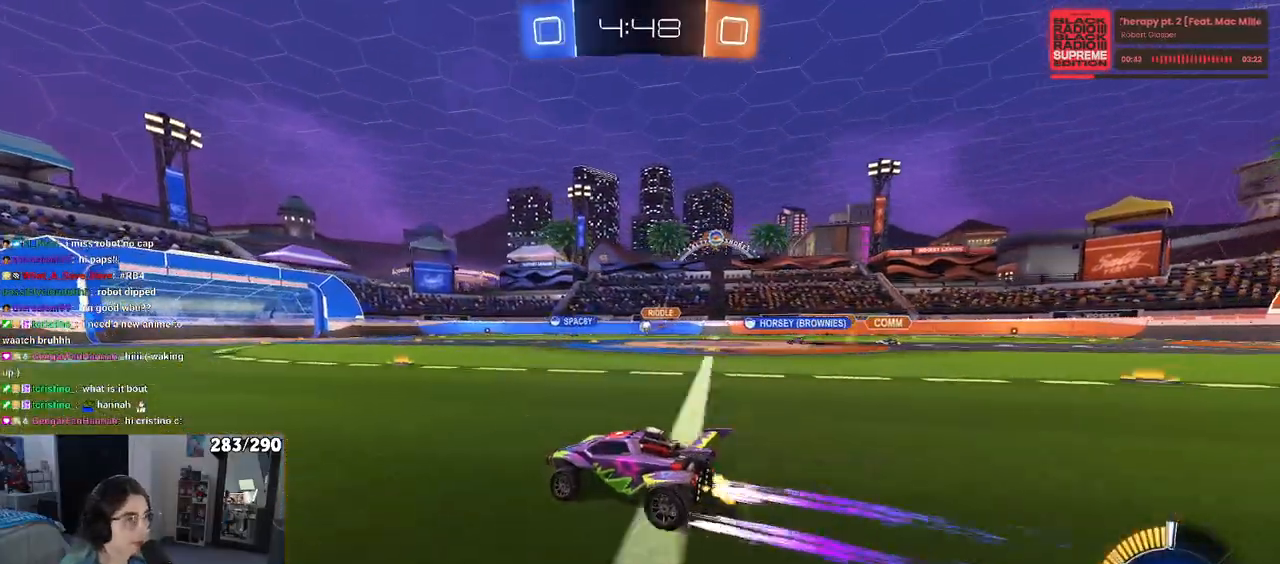
{"buttons": ["SQUARE"], "left_stick": "right", "right_stick": "center", "events": [[150, "left_stick", "center"], [233, "left_stick", "right"], [467, "SQUARE", "down"]]}
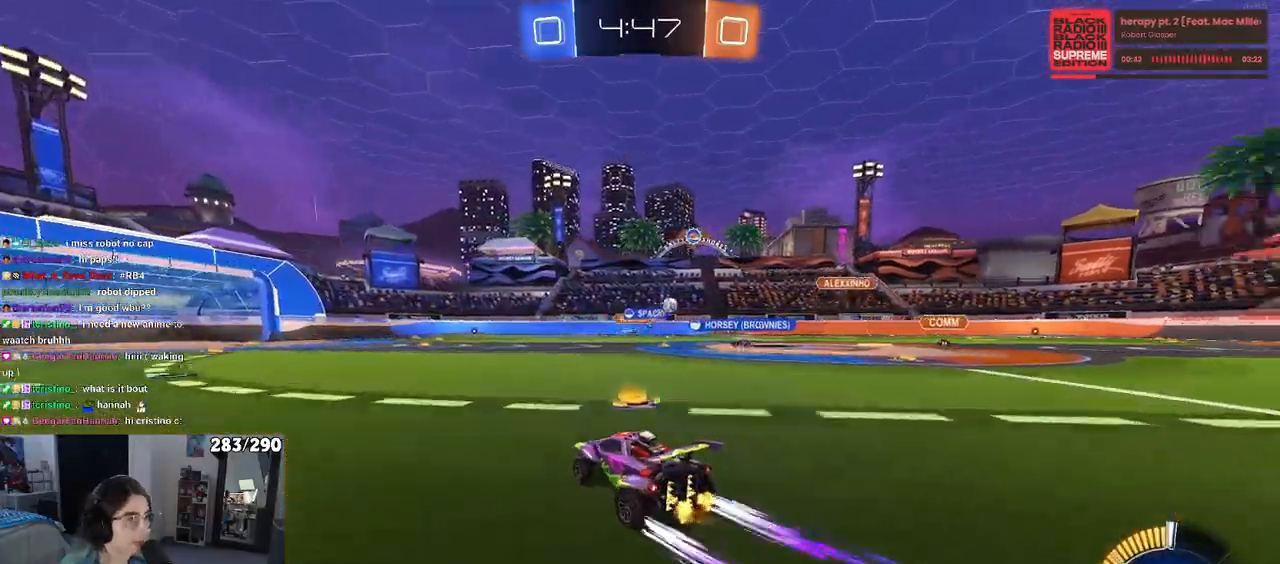
{"buttons": [], "left_stick": "center", "right_stick": "center", "events": [[83, "SQUARE", "up"], [300, "left_stick", "center"]]}
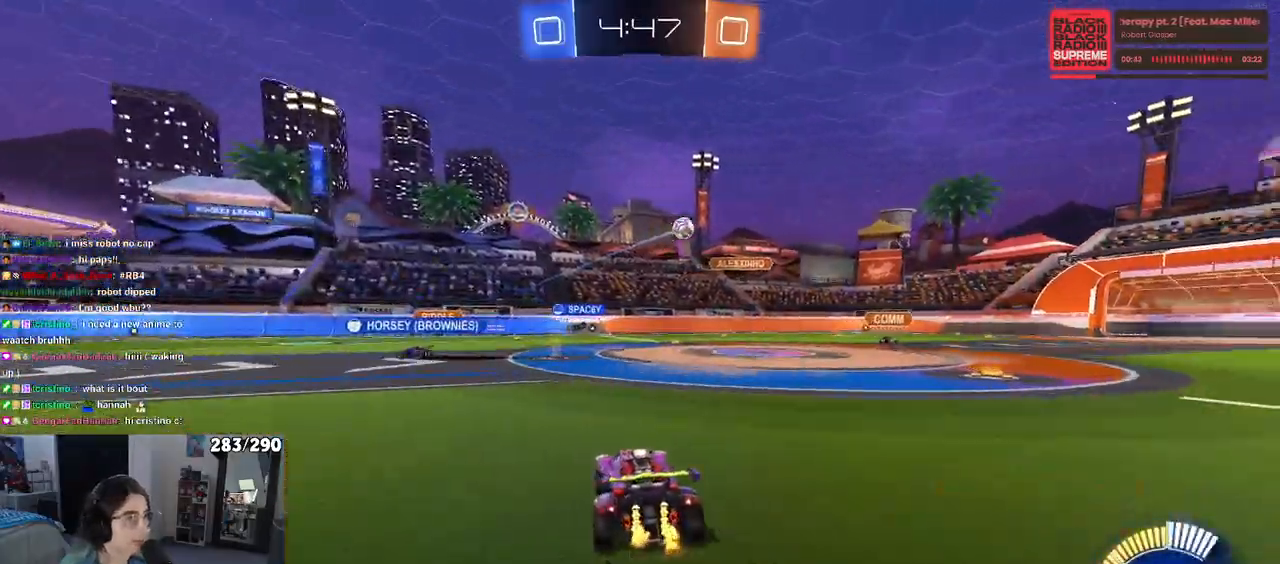
{"buttons": [], "left_stick": "right", "right_stick": "center", "events": [[100, "left_stick", "right"], [183, "SQUARE", "down"], [300, "SQUARE", "up"]]}
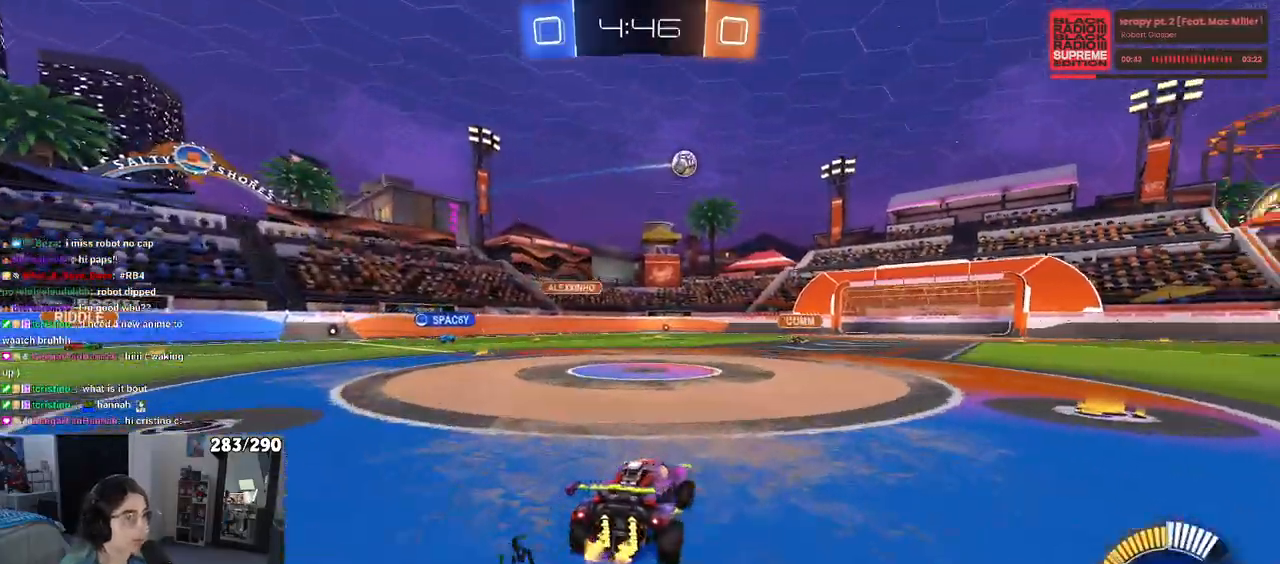
{"buttons": [], "left_stick": "right", "right_stick": "center", "events": []}
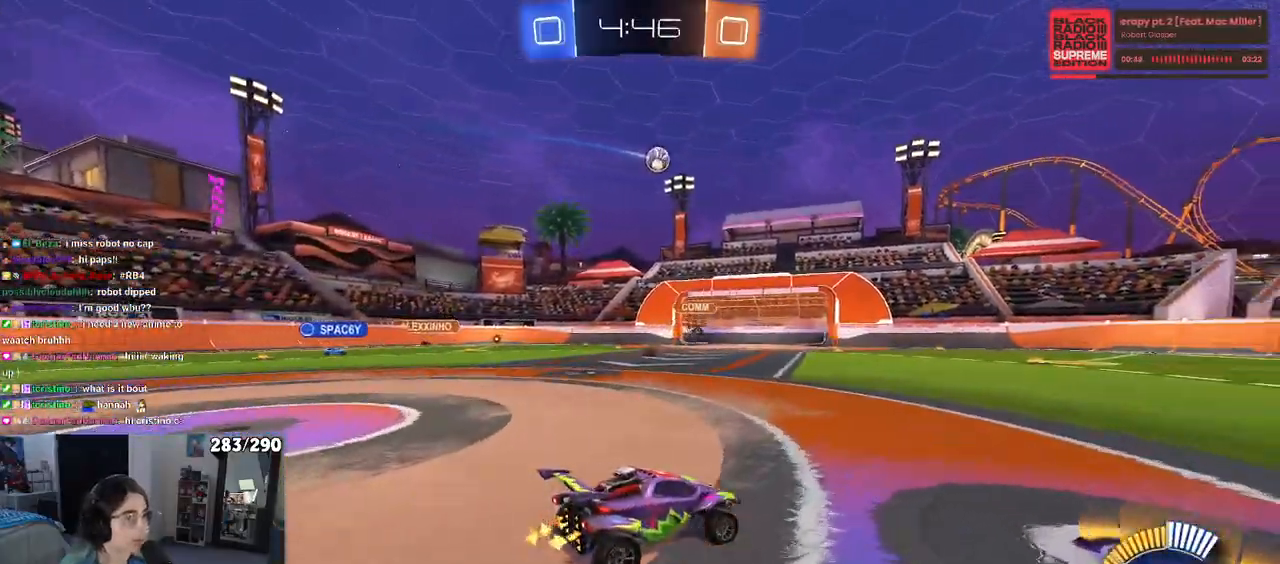
{"buttons": [], "left_stick": "left", "right_stick": "center", "events": [[283, "left_stick", "center"], [333, "left_stick", "left"]]}
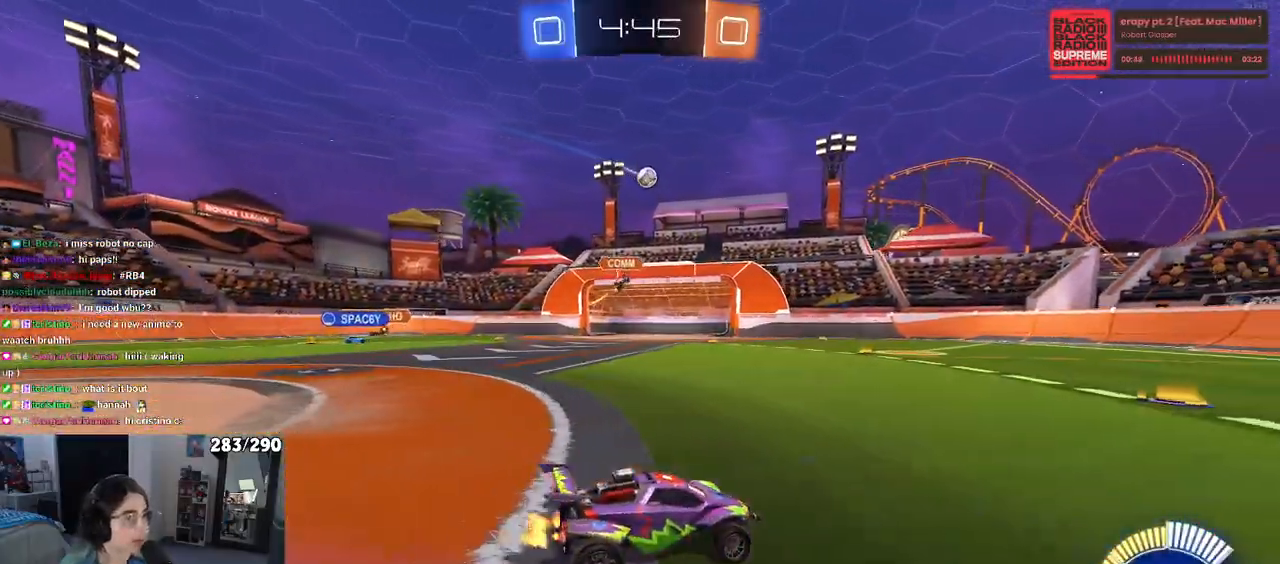
{"buttons": [], "left_stick": "left", "right_stick": "center", "events": [[167, "left_stick", "center"], [433, "left_stick", "left"]]}
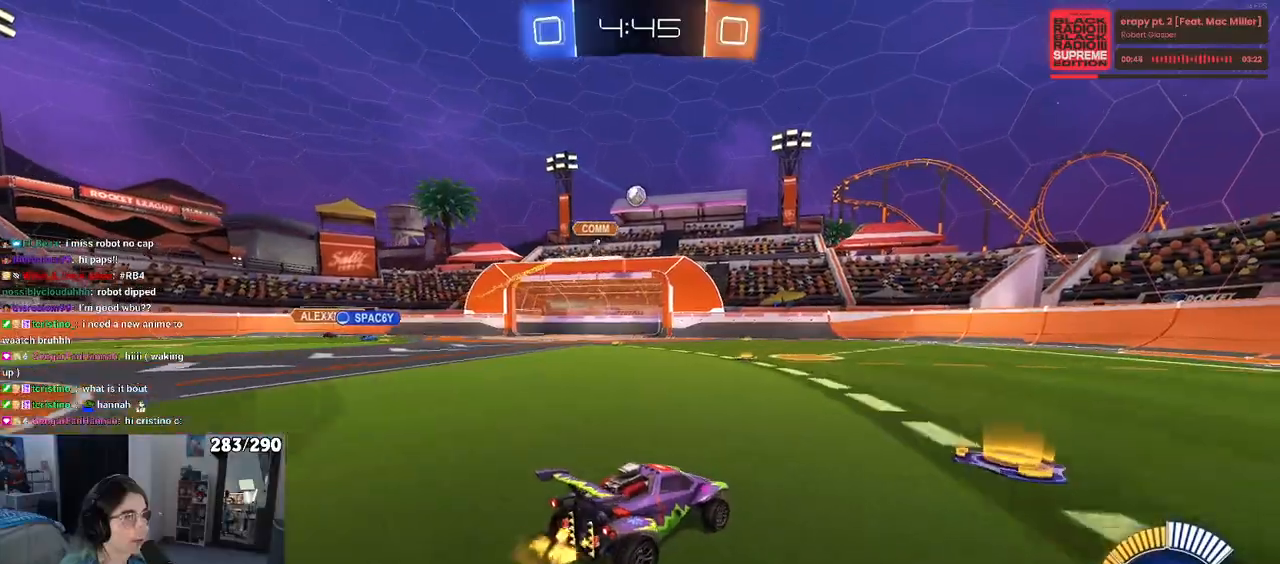
{"buttons": [], "left_stick": "center", "right_stick": "center", "events": [[350, "left_stick", "center"]]}
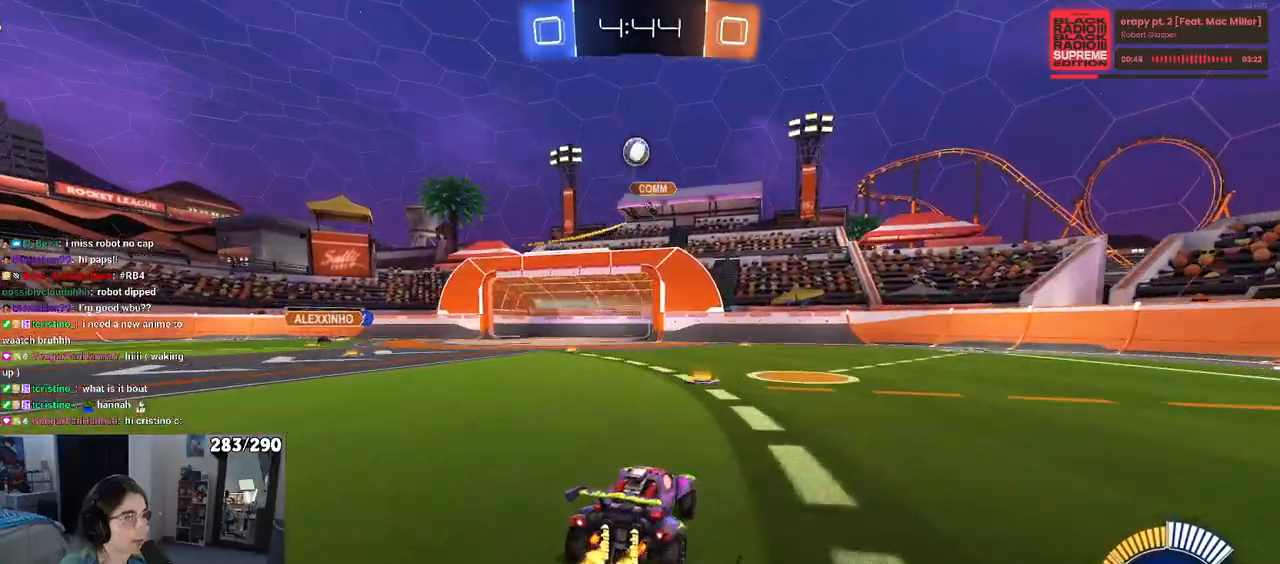
{"buttons": [], "left_stick": "center", "right_stick": "center", "events": [[300, "L2", "down"], [300, "left_stick", "right"], [417, "left_stick", "center"], [483, "L2", "up"]]}
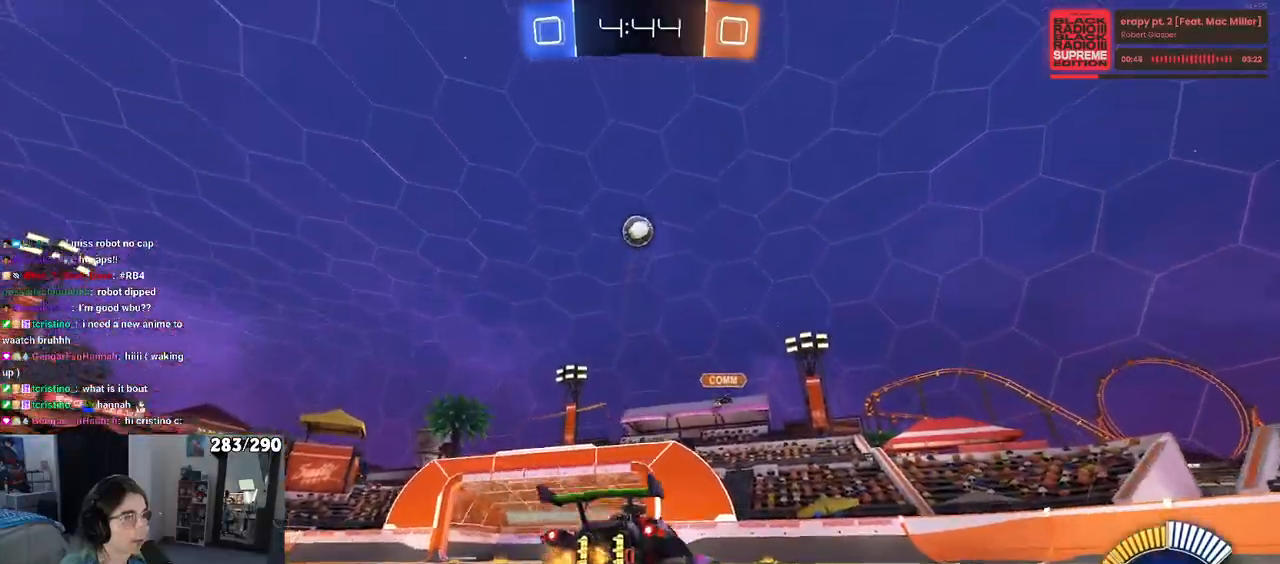
{"buttons": ["CROSS", "R1"], "left_stick": "down", "right_stick": "center", "events": [[33, "left_stick", "left"], [83, "left_stick", "center"], [400, "left_stick", "left"], [450, "CROSS", "down"], [450, "R1", "down"], [467, "left_stick", "down"]]}
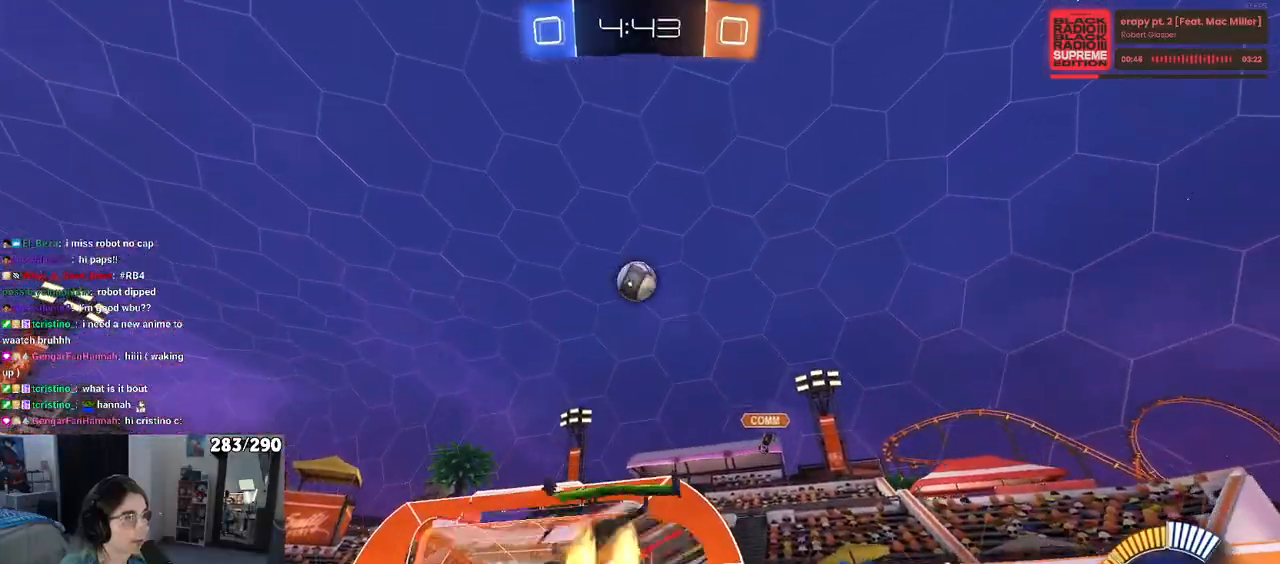
{"buttons": ["R1"], "left_stick": "left", "right_stick": "center", "events": [[133, "left_stick", "down-right"], [200, "CROSS", "up"], [250, "left_stick", "center"], [383, "left_stick", "up-left"], [500, "left_stick", "left"]]}
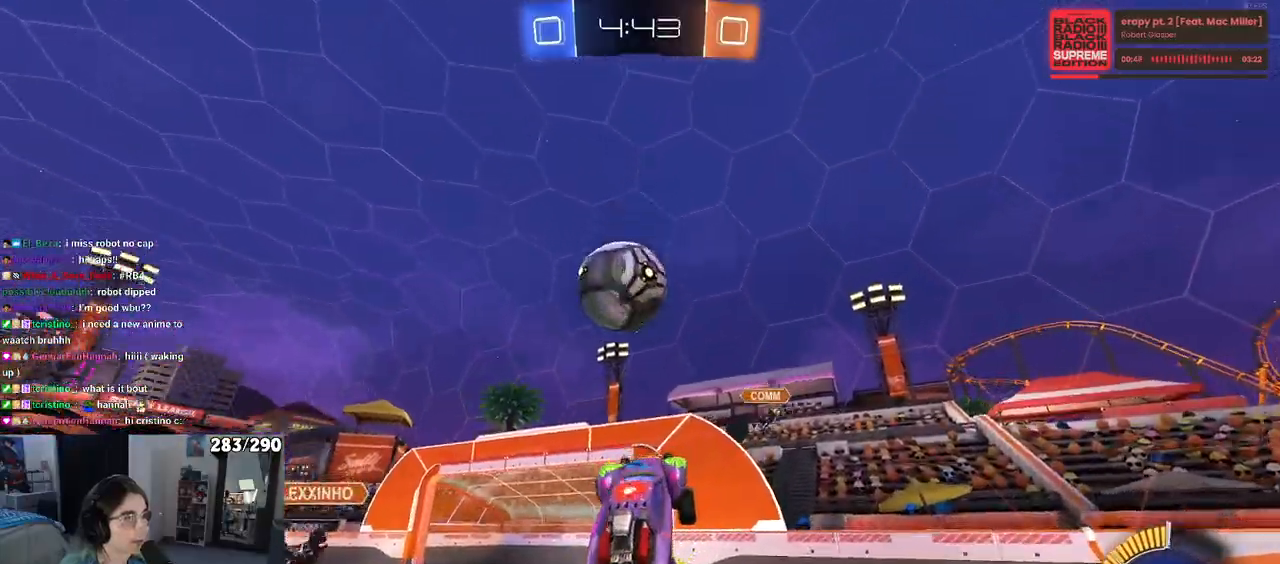
{"buttons": [], "left_stick": "down-right", "right_stick": "center", "events": [[83, "CROSS", "down"], [150, "R1", "up"], [167, "CROSS", "up"], [200, "left_stick", "down"], [350, "left_stick", "down-right"]]}
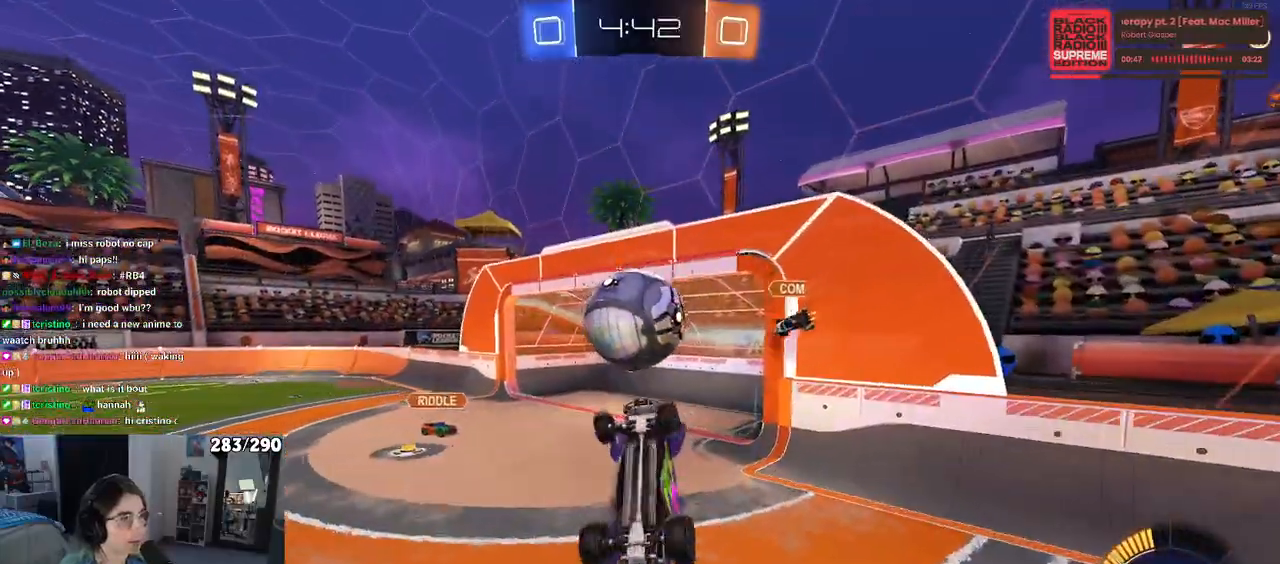
{"buttons": [], "left_stick": "right", "right_stick": "center", "events": [[267, "left_stick", "right"]]}
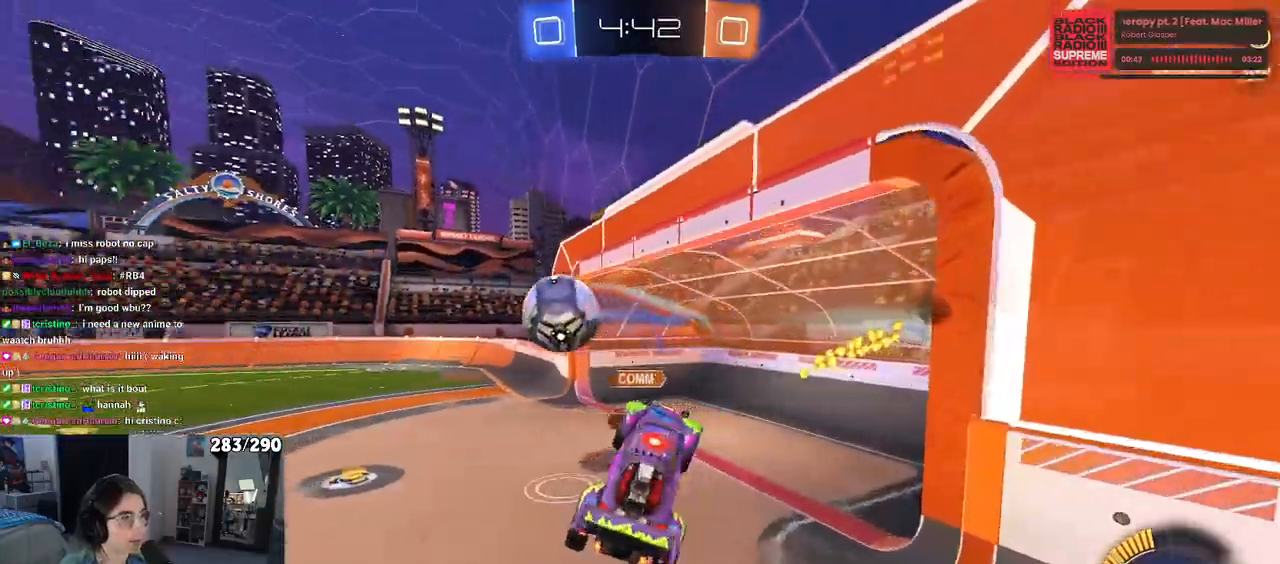
{"buttons": [], "left_stick": "center", "right_stick": "center", "events": [[17, "left_stick", "center"], [83, "left_stick", "left"], [183, "left_stick", "center"]]}
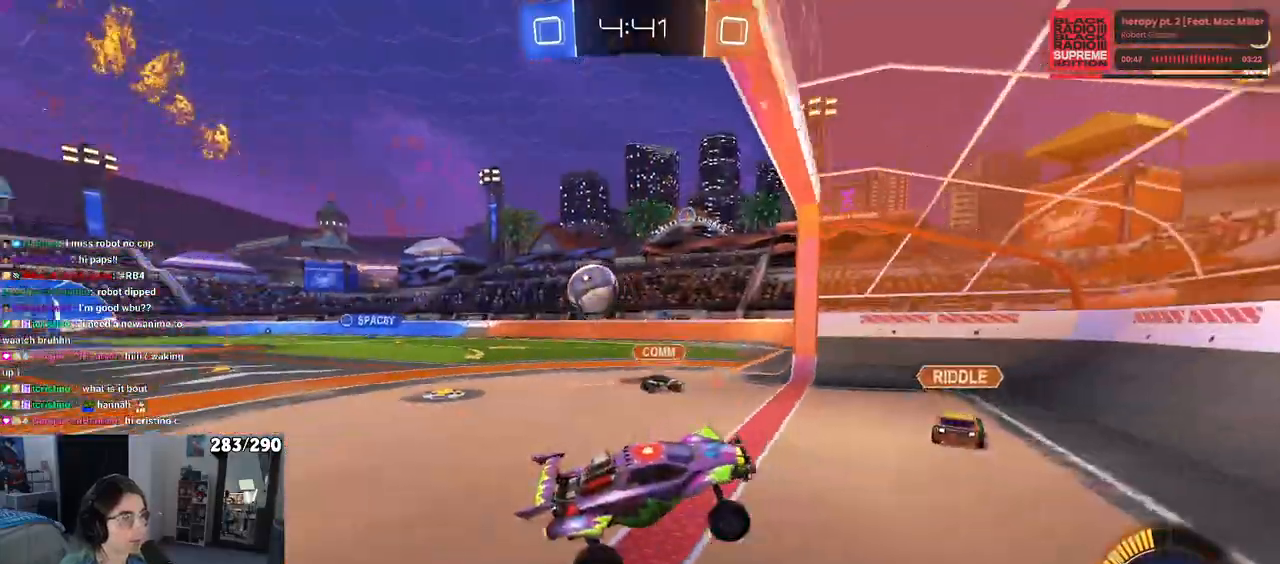
{"buttons": ["R1"], "left_stick": "right", "right_stick": "center", "events": [[183, "R1", "down"], [483, "left_stick", "right"]]}
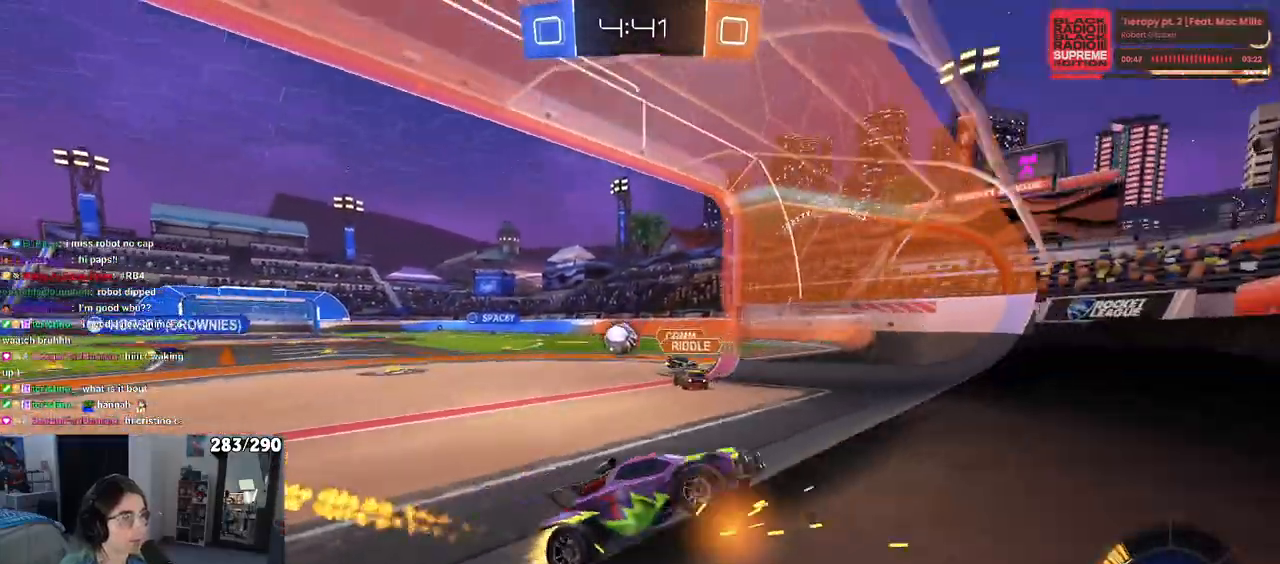
{"buttons": ["CROSS"], "left_stick": "center", "right_stick": "center", "events": [[83, "R1", "up"], [200, "left_stick", "center"], [267, "left_stick", "right"], [467, "CROSS", "down"], [467, "left_stick", "center"]]}
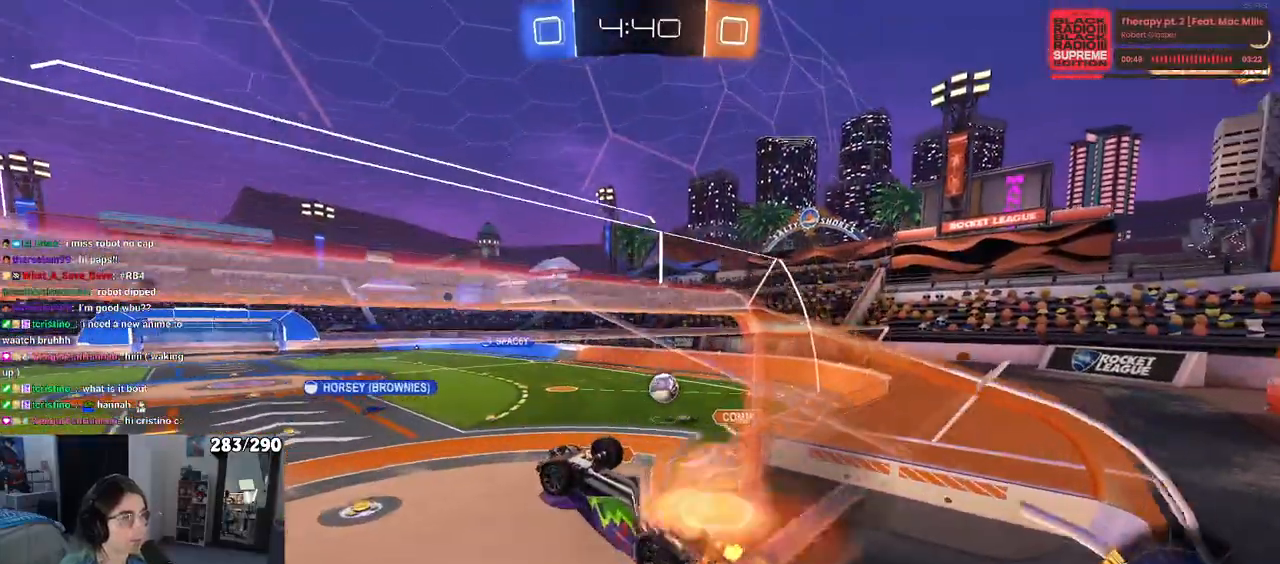
{"buttons": ["SQUARE", "R1"], "left_stick": "down-left", "right_stick": "center", "events": [[17, "left_stick", "left"], [100, "SQUARE", "down"], [117, "CROSS", "up"], [133, "R1", "down"], [333, "left_stick", "down-left"]]}